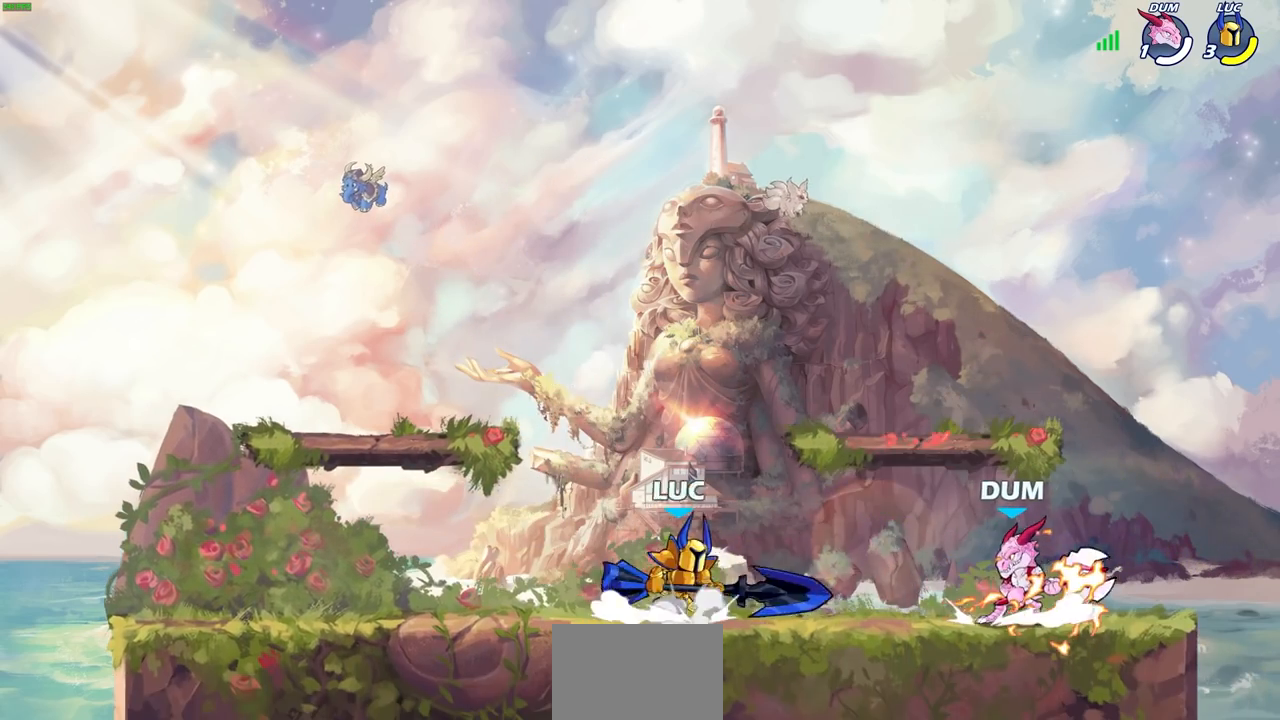
Gameplay with a controller (PlayStation layout); each line is a JSON object with the inputs held at the frame after it (dt_ms = milliseconds from this image to that frame). "events" lists button and stick changes between this image and that frame as [ms after this image, input, new state], when the widget could be followed in between. Not read: HOME R1.
{"dt_ms": 500, "buttons": [], "left_stick": "right", "right_stick": "center", "events": [[50, "left_stick", "center"], [67, "SQUARE", "down"], [100, "CROSS", "up"], [183, "SQUARE", "up"], [200, "left_stick", "right"]]}
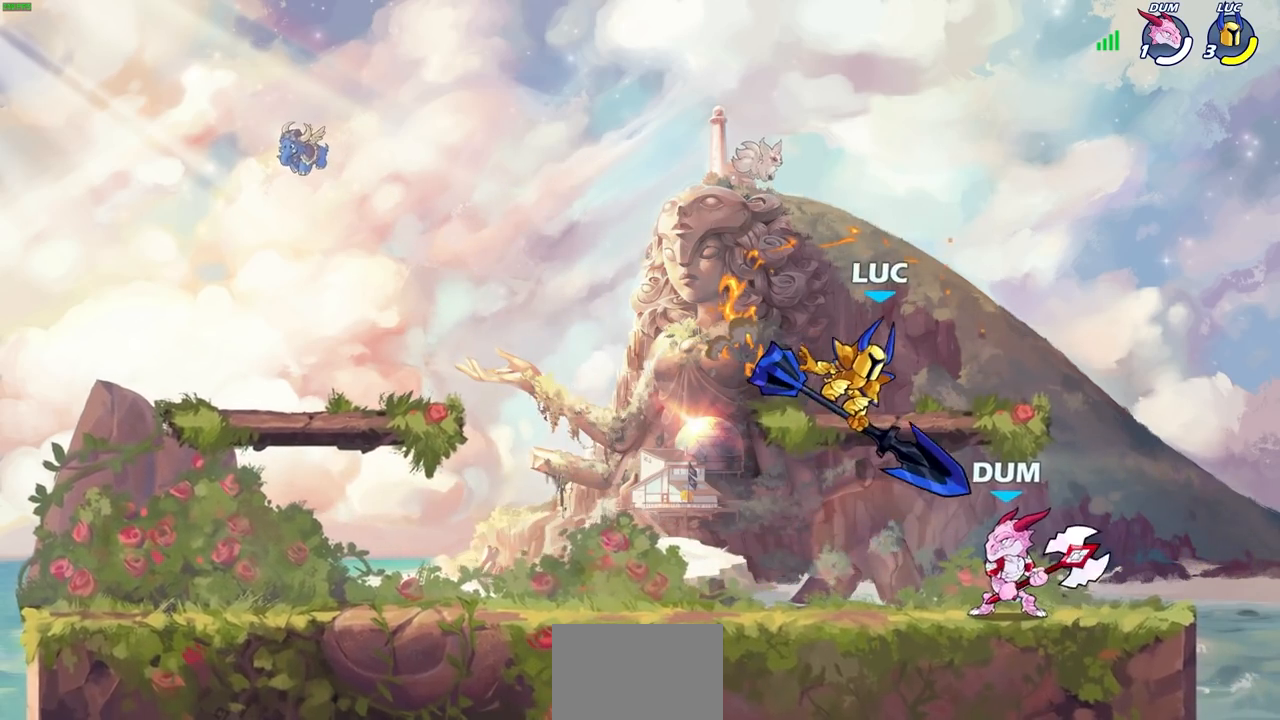
{"dt_ms": 500, "buttons": [], "left_stick": "down-left", "right_stick": "center", "events": [[367, "left_stick", "up-left"], [500, "left_stick", "down-left"]]}
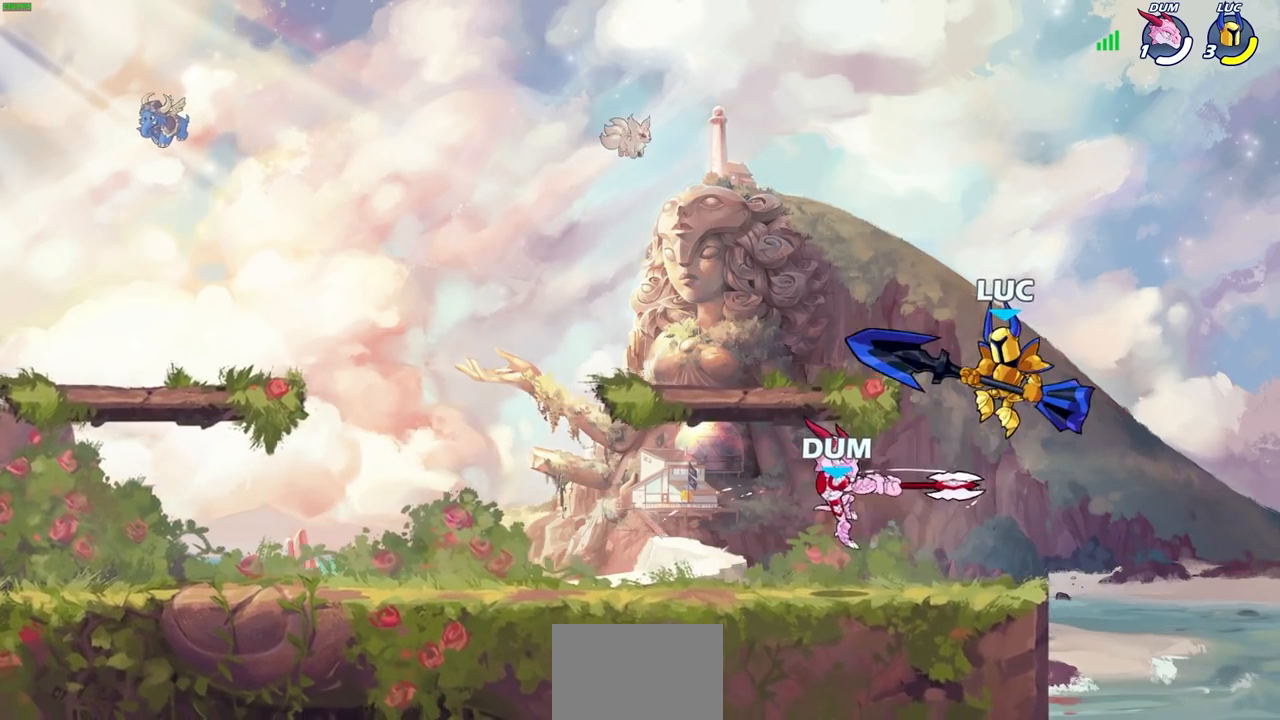
{"dt_ms": 500, "buttons": [], "left_stick": "left", "right_stick": "center", "events": [[67, "left_stick", "left"], [100, "SQUARE", "down"], [200, "SQUARE", "up"]]}
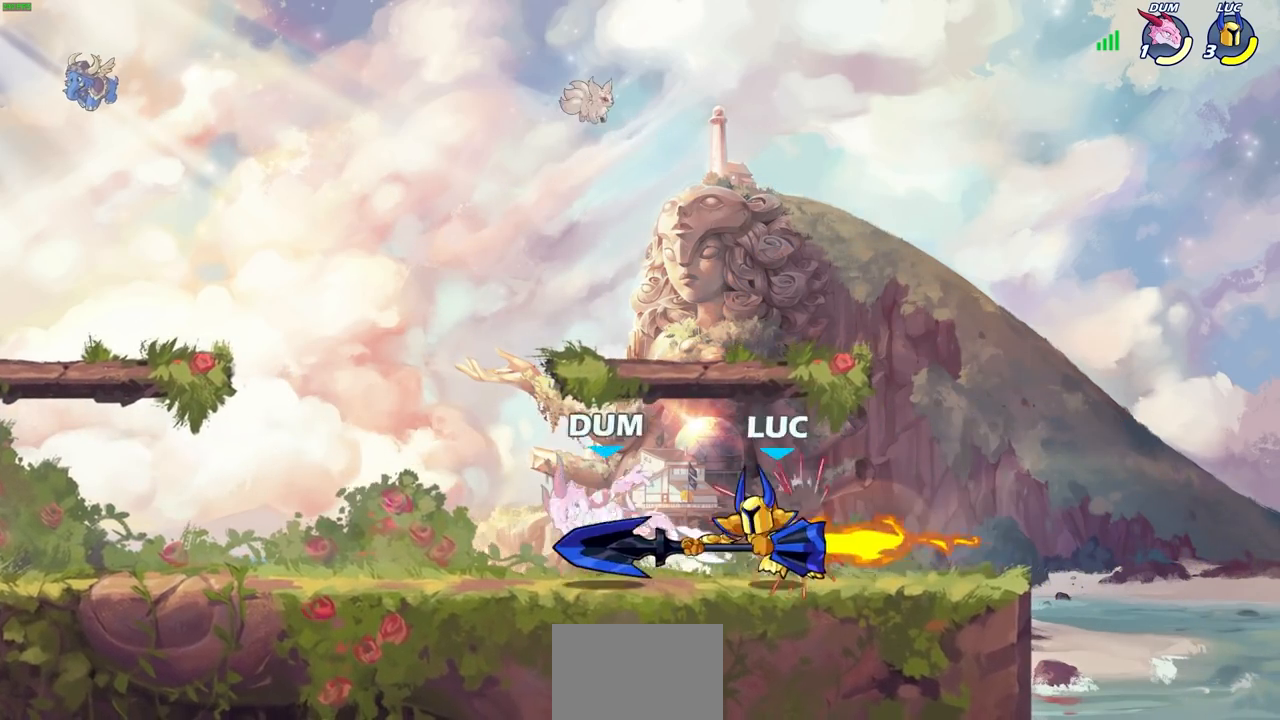
{"dt_ms": 500, "buttons": [], "left_stick": "center", "right_stick": "center", "events": [[83, "left_stick", "down-left"], [233, "R2", "down"], [233, "SQUARE", "down"], [333, "SQUARE", "up"], [333, "left_stick", "center"], [350, "R2", "up"]]}
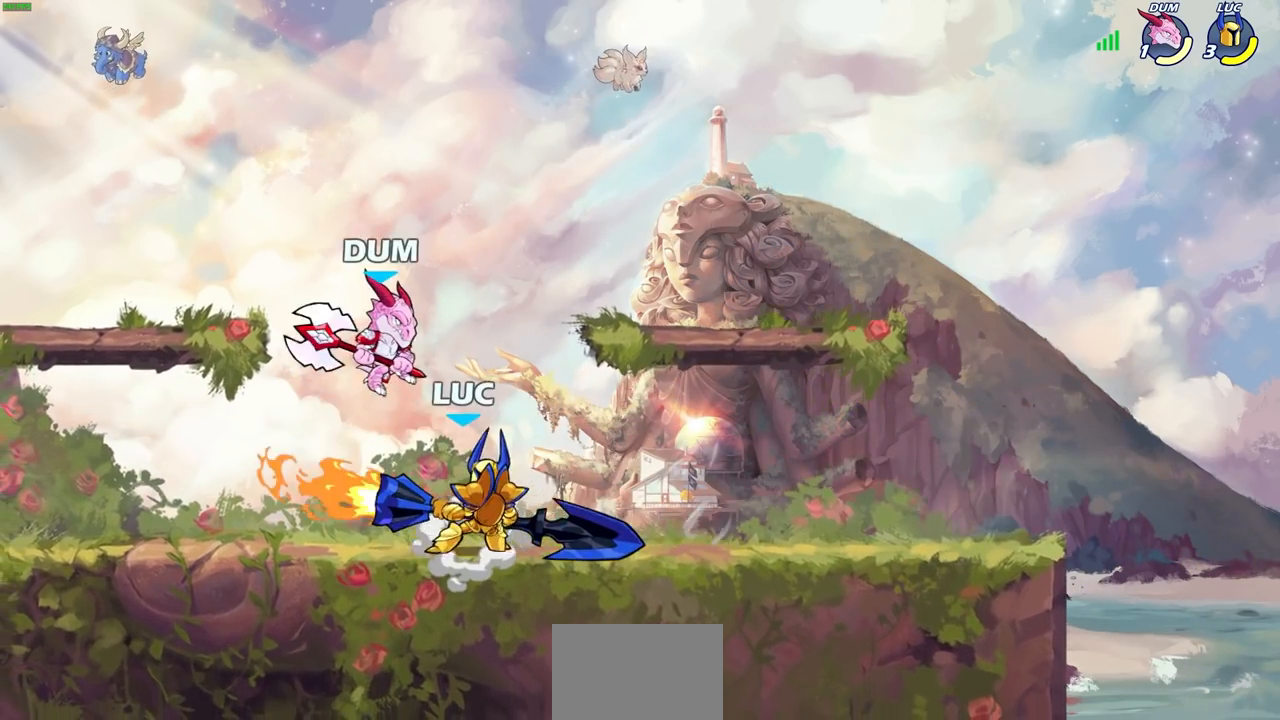
{"dt_ms": 500, "buttons": ["CROSS"], "left_stick": "up-left", "right_stick": "center", "events": [[333, "left_stick", "up-left"], [500, "CROSS", "down"]]}
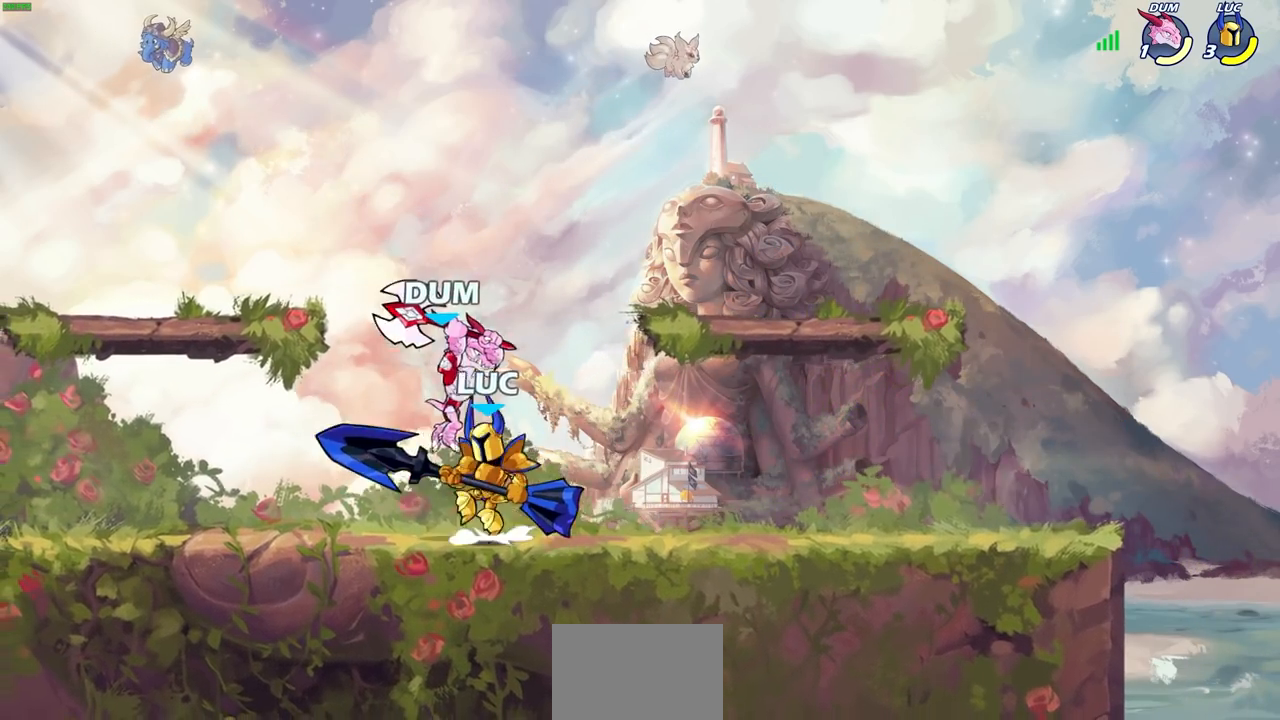
{"dt_ms": 1000, "buttons": ["SQUARE"], "left_stick": "left", "right_stick": "center", "events": [[33, "R2", "down"], [233, "CROSS", "up"], [267, "R2", "up"], [317, "left_stick", "up-right"], [467, "CROSS", "down"], [467, "R2", "down"], [667, "CROSS", "up"], [717, "R2", "up"], [717, "left_stick", "right"], [833, "left_stick", "down-left"], [1000, "SQUARE", "down"], [1000, "left_stick", "left"]]}
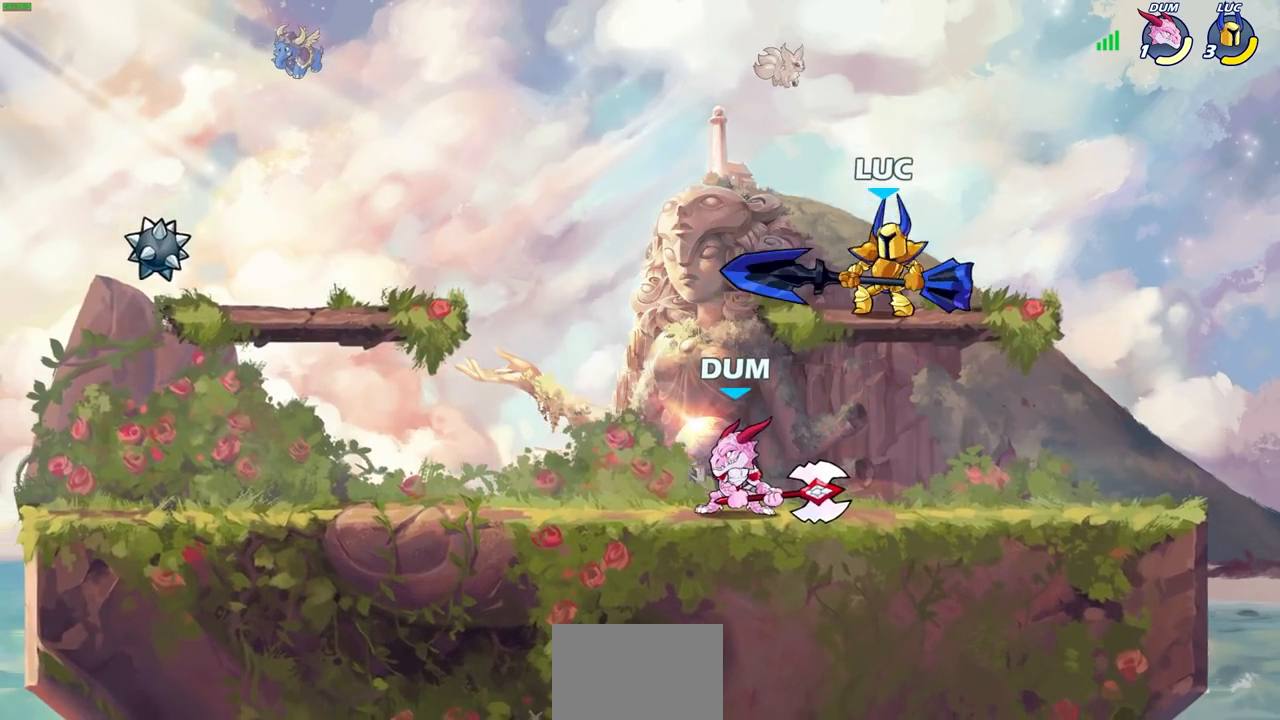
{"dt_ms": 500, "buttons": [], "left_stick": "center", "right_stick": "center", "events": [[100, "SQUARE", "up"], [150, "left_stick", "center"]]}
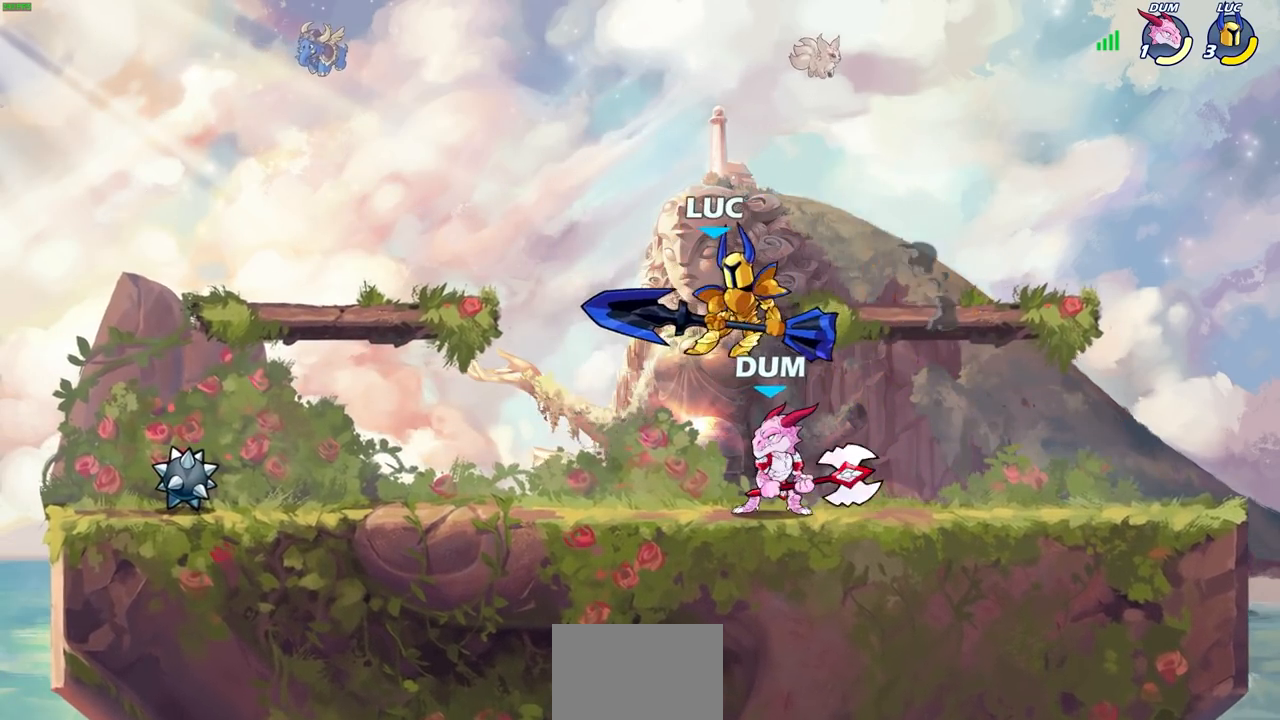
{"dt_ms": 500, "buttons": [], "left_stick": "up-right", "right_stick": "center", "events": [[100, "left_stick", "right"], [233, "CROSS", "down"], [400, "CROSS", "up"], [467, "left_stick", "up-right"]]}
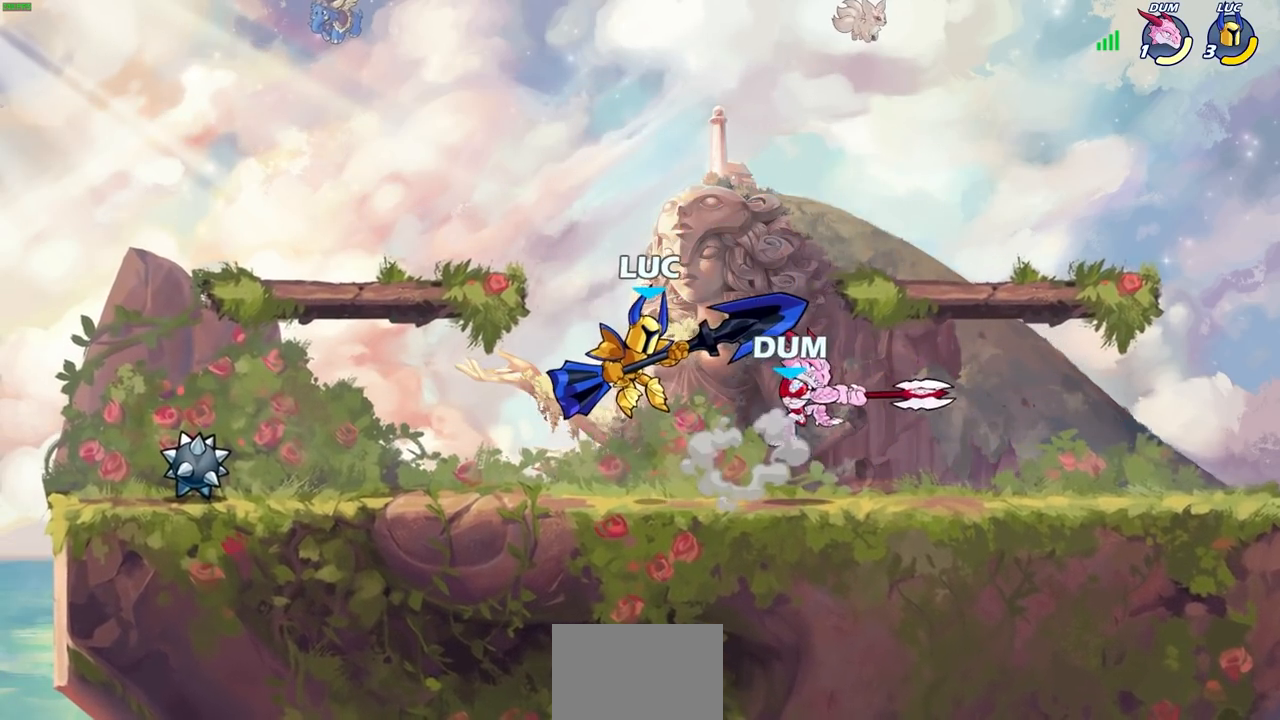
{"dt_ms": 1000, "buttons": [], "left_stick": "up-right", "right_stick": "center", "events": [[83, "left_stick", "center"], [500, "left_stick", "right"], [617, "left_stick", "center"], [717, "left_stick", "up-left"], [800, "CROSS", "down"], [917, "left_stick", "up-right"], [967, "CROSS", "up"]]}
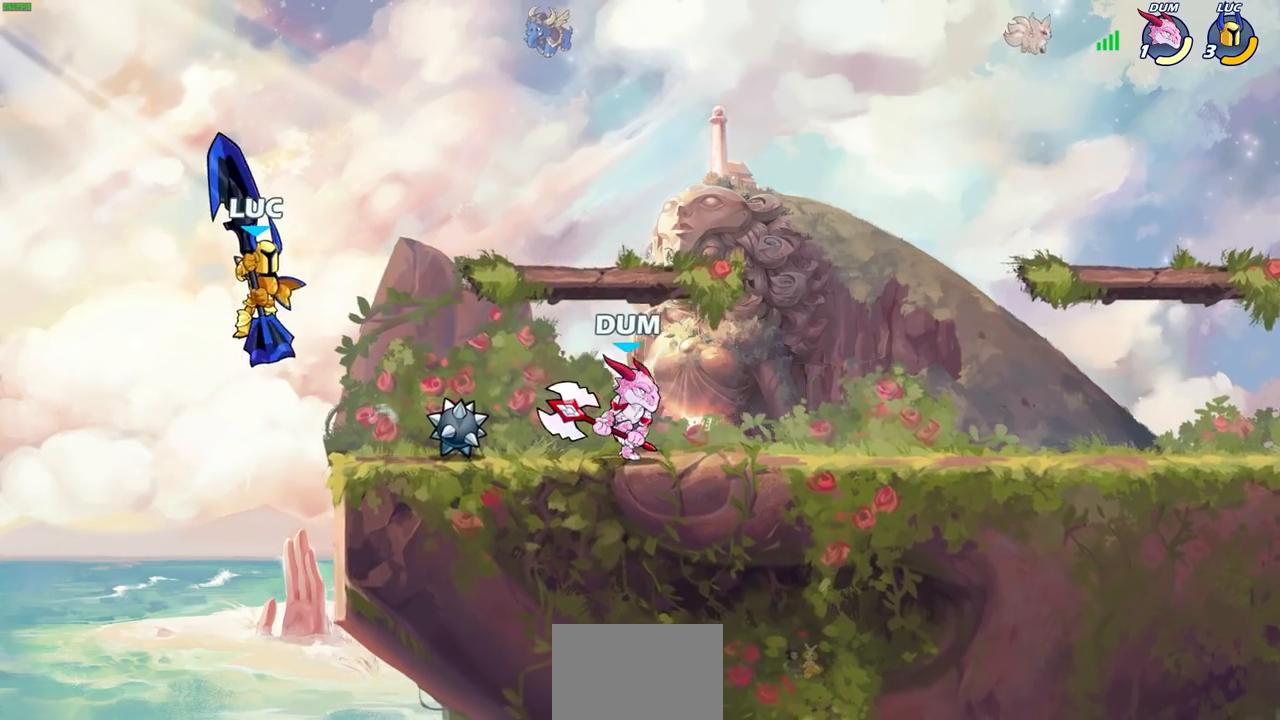
{"dt_ms": 500, "buttons": ["CROSS"], "left_stick": "right", "right_stick": "center", "events": [[67, "left_stick", "right"], [267, "left_stick", "down-right"], [417, "CROSS", "down"], [417, "left_stick", "right"]]}
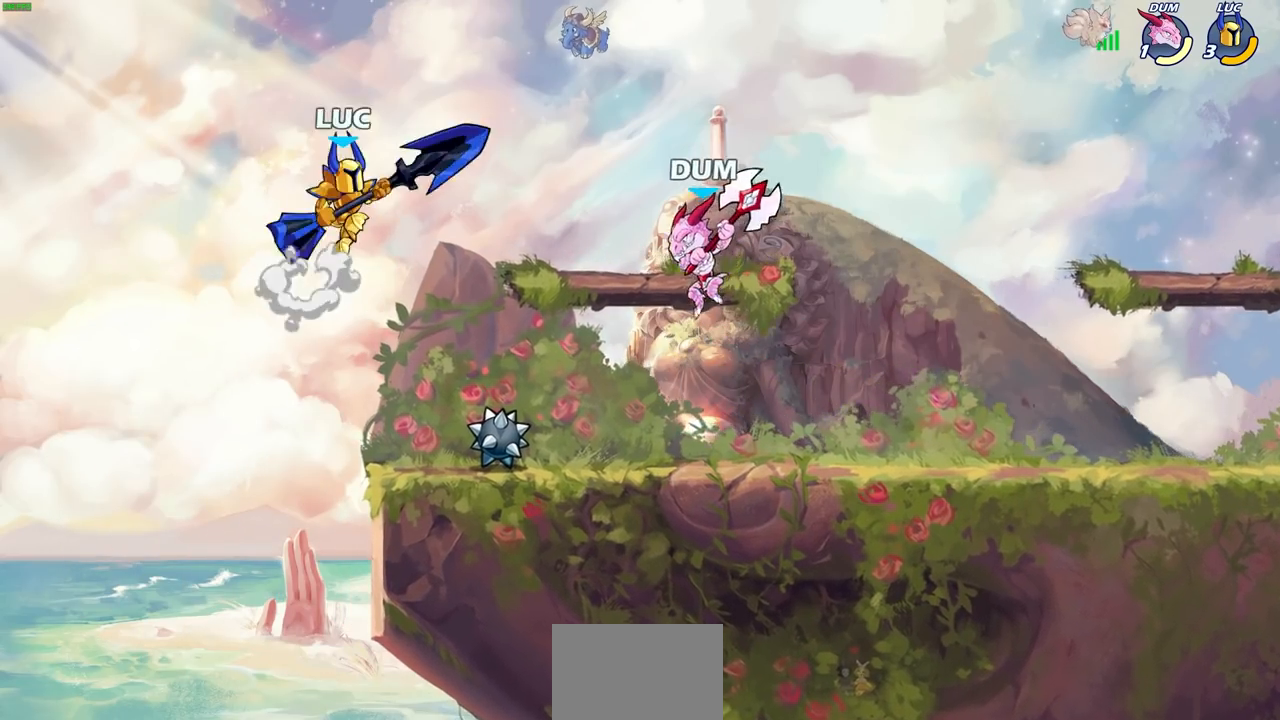
{"dt_ms": 500, "buttons": [], "left_stick": "right", "right_stick": "center", "events": [[17, "left_stick", "up-right"], [100, "CROSS", "up"], [217, "left_stick", "down-right"], [450, "left_stick", "right"]]}
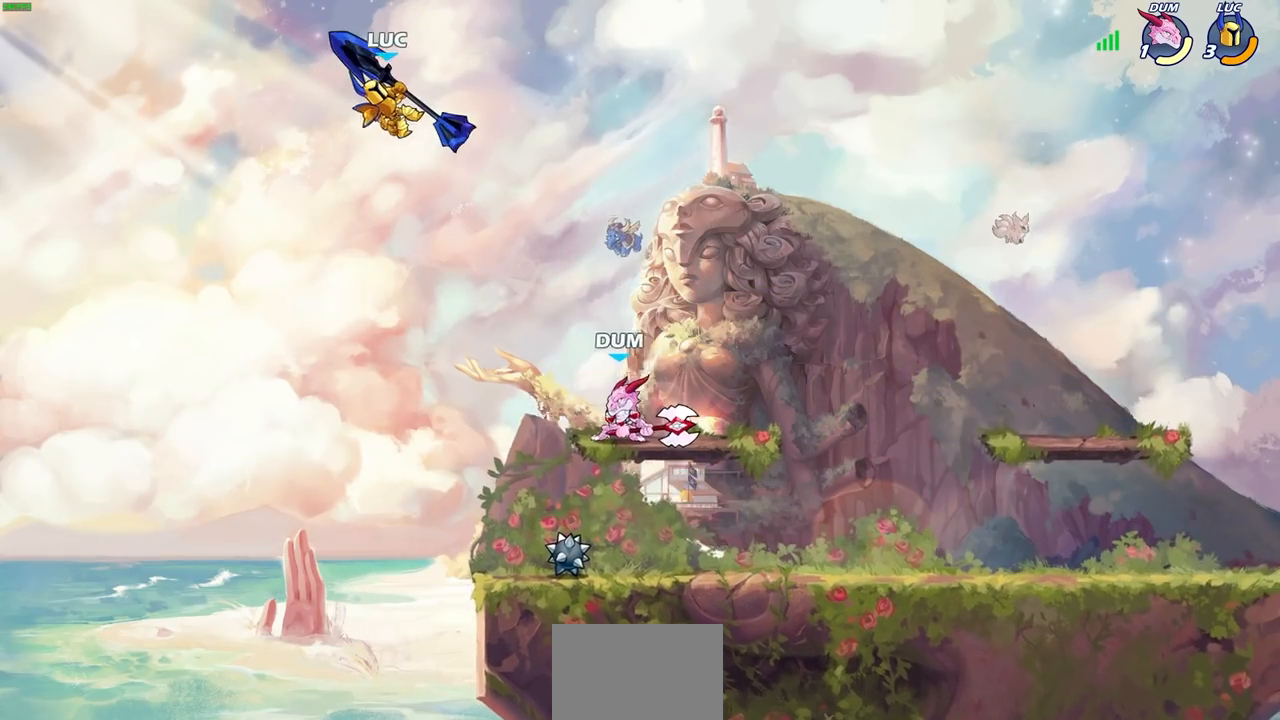
{"dt_ms": 500, "buttons": [], "left_stick": "down-right", "right_stick": "center", "events": [[150, "left_stick", "center"], [217, "left_stick", "down-left"], [450, "left_stick", "down-right"]]}
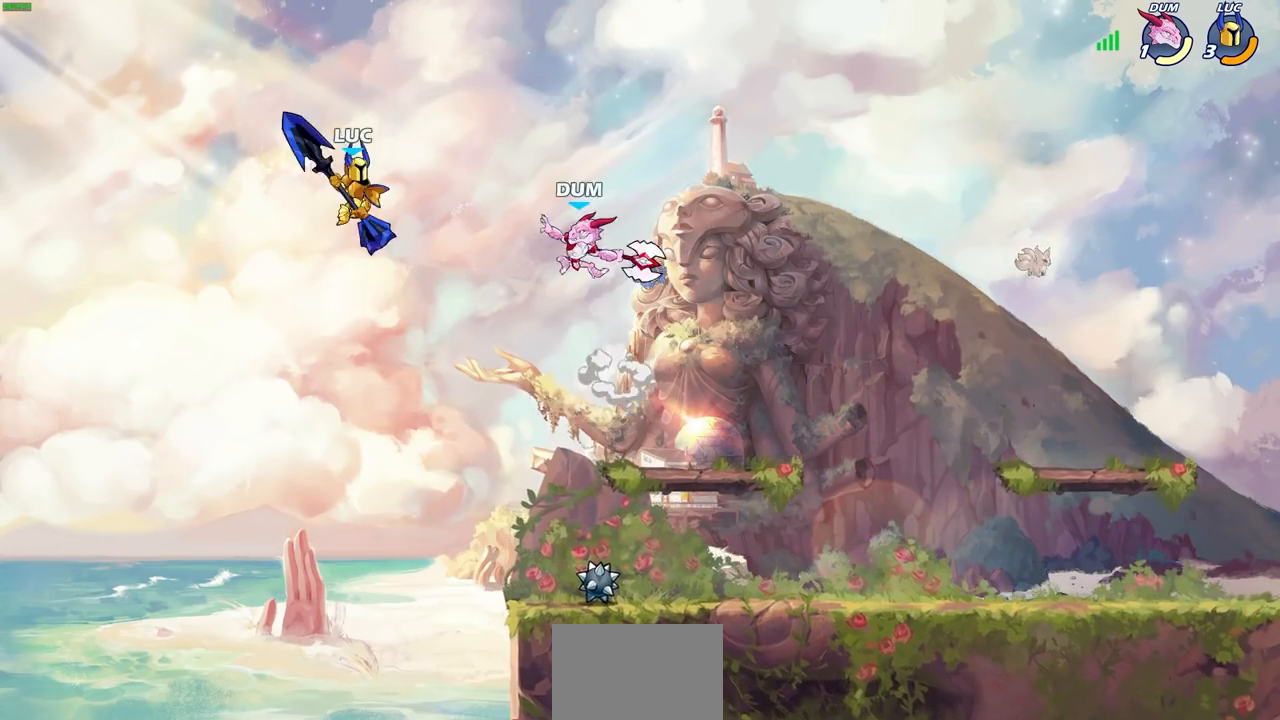
{"dt_ms": 500, "buttons": ["CIRCLE"], "left_stick": "center", "right_stick": "center", "events": [[250, "left_stick", "up-right"], [350, "left_stick", "center"], [367, "CIRCLE", "down"]]}
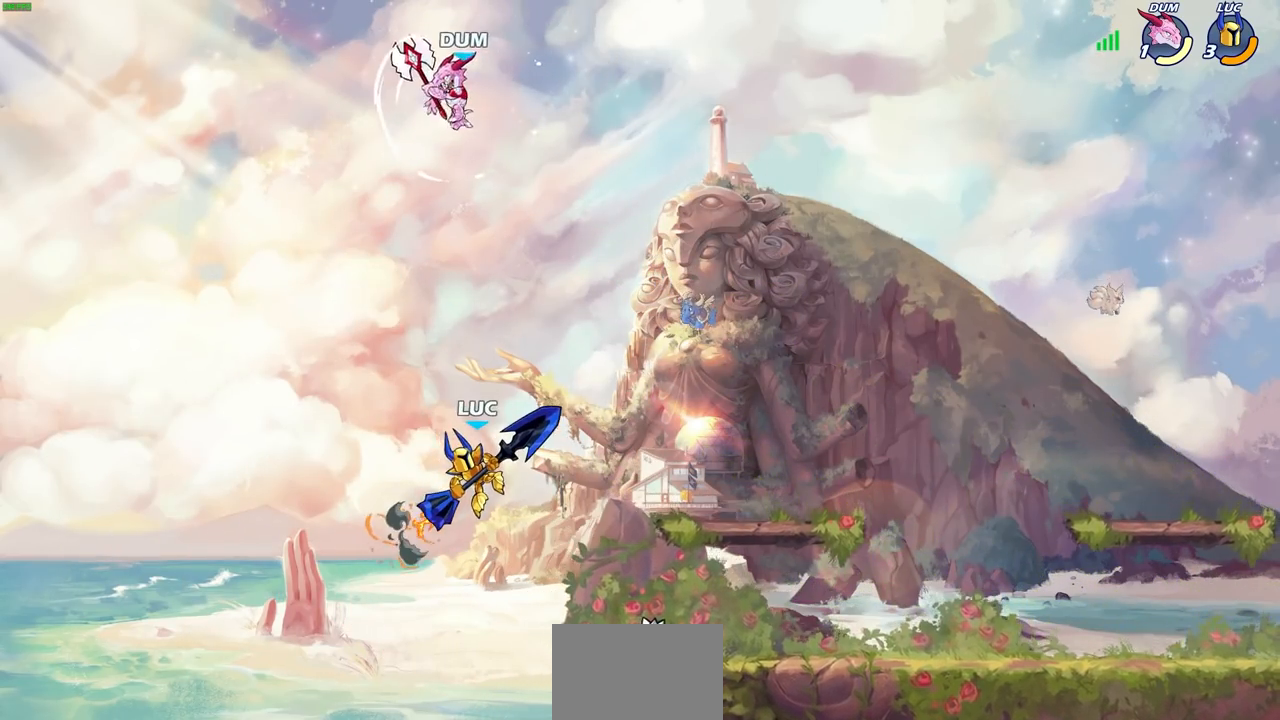
{"dt_ms": 500, "buttons": ["CIRCLE"], "left_stick": "center", "right_stick": "center", "events": []}
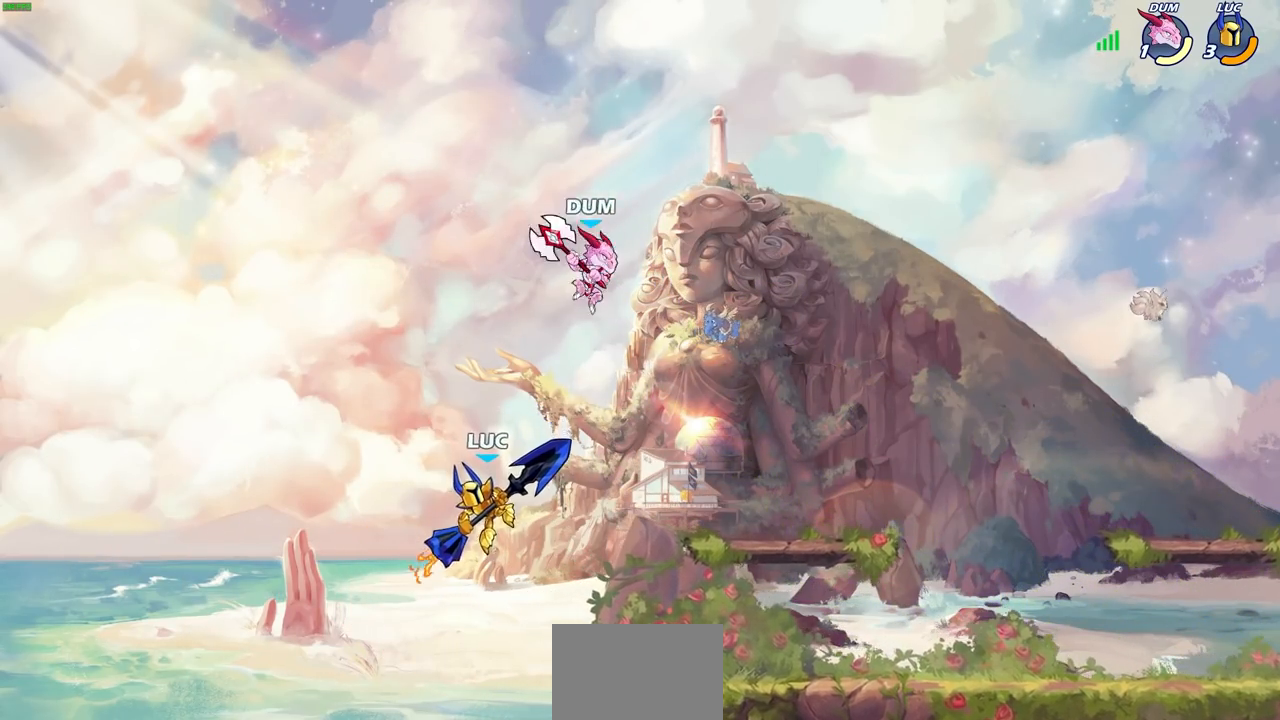
{"dt_ms": 500, "buttons": [], "left_stick": "up-right", "right_stick": "center", "events": [[33, "CIRCLE", "up"], [317, "left_stick", "up-right"]]}
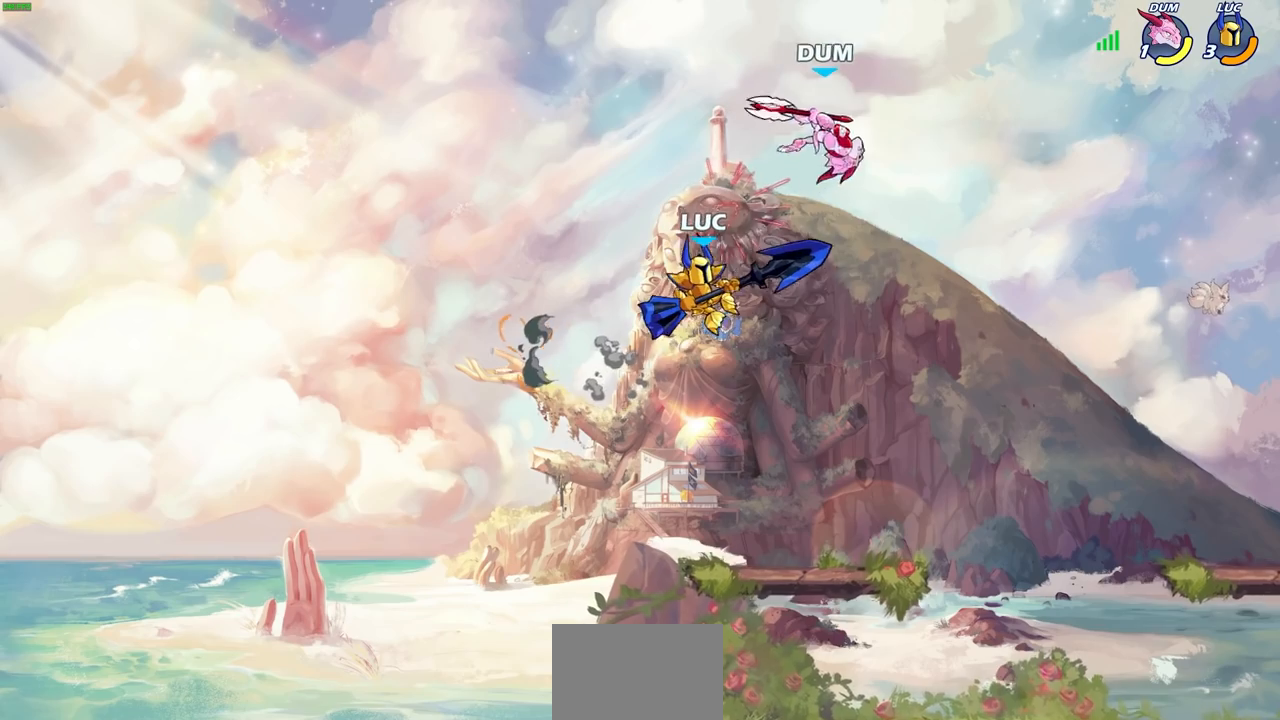
{"dt_ms": 500, "buttons": [], "left_stick": "center", "right_stick": "center", "events": [[133, "CROSS", "down"], [183, "SQUARE", "down"], [217, "CROSS", "up"], [233, "SQUARE", "up"], [283, "left_stick", "center"]]}
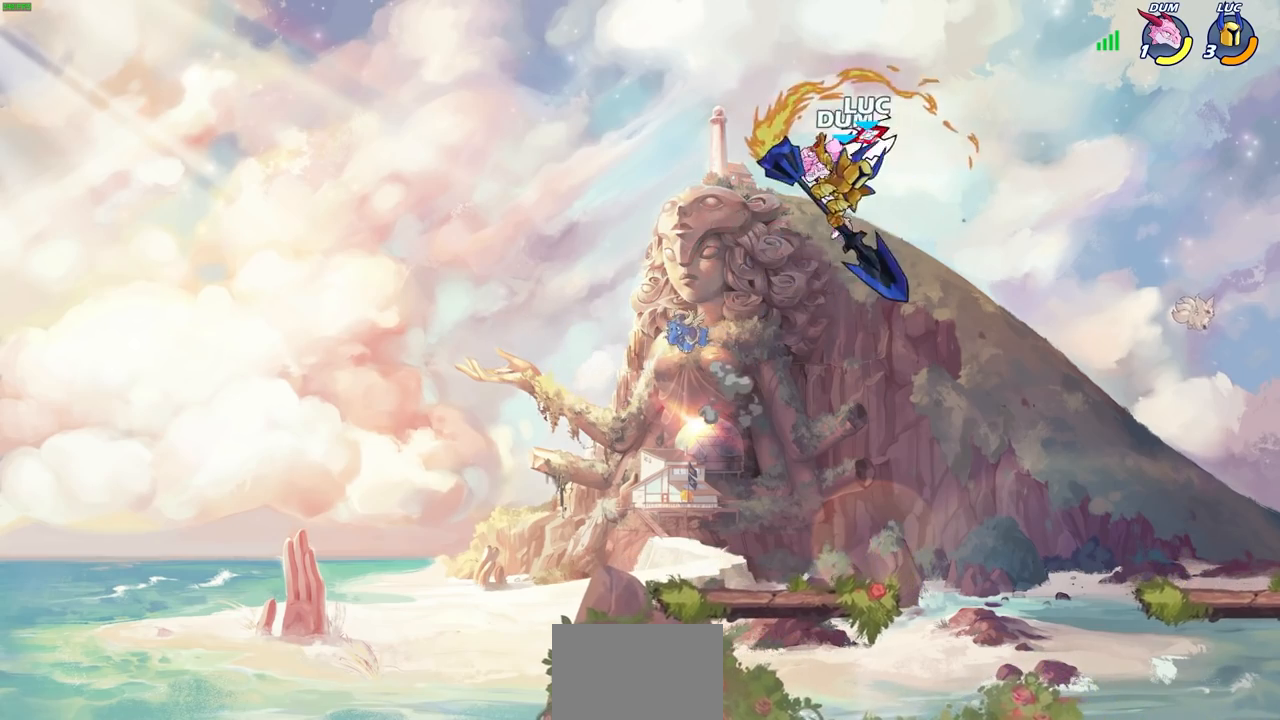
{"dt_ms": 500, "buttons": [], "left_stick": "down", "right_stick": "center", "events": [[33, "left_stick", "up-left"], [333, "left_stick", "up-right"], [433, "left_stick", "down"]]}
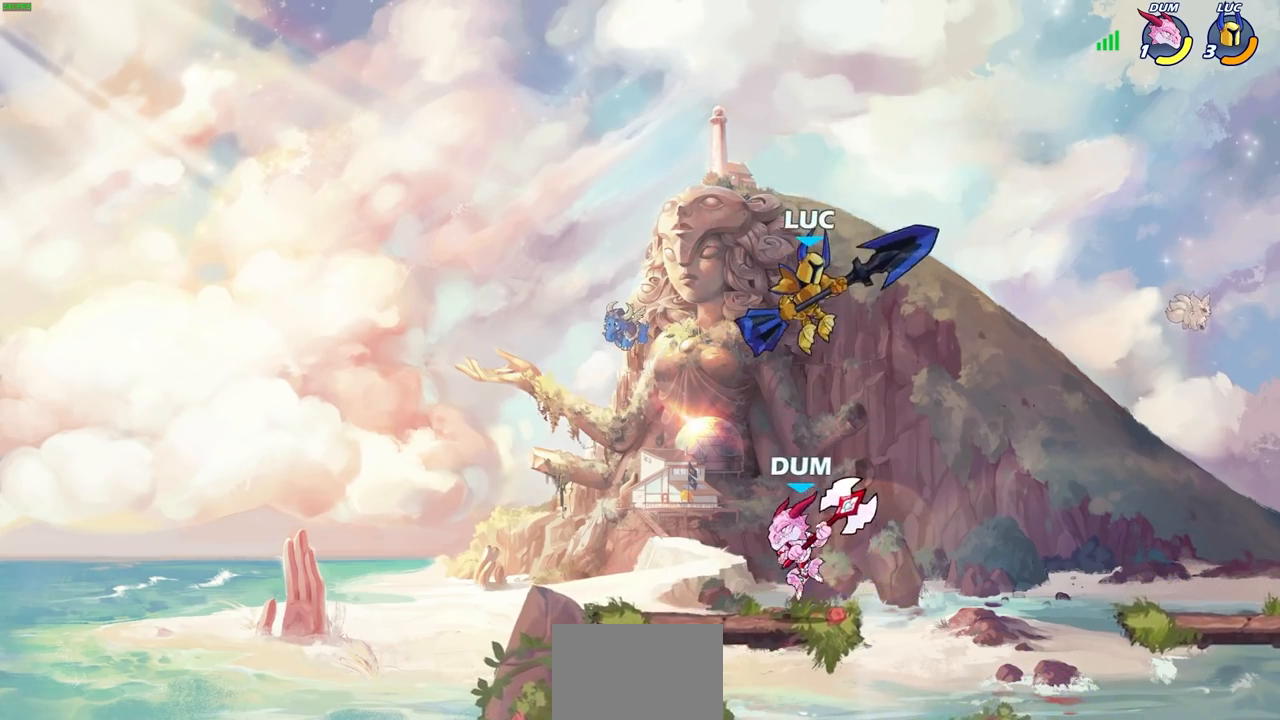
{"dt_ms": 500, "buttons": [], "left_stick": "center", "right_stick": "center", "events": [[100, "SQUARE", "down"], [150, "left_stick", "down-left"], [200, "SQUARE", "up"], [350, "left_stick", "center"]]}
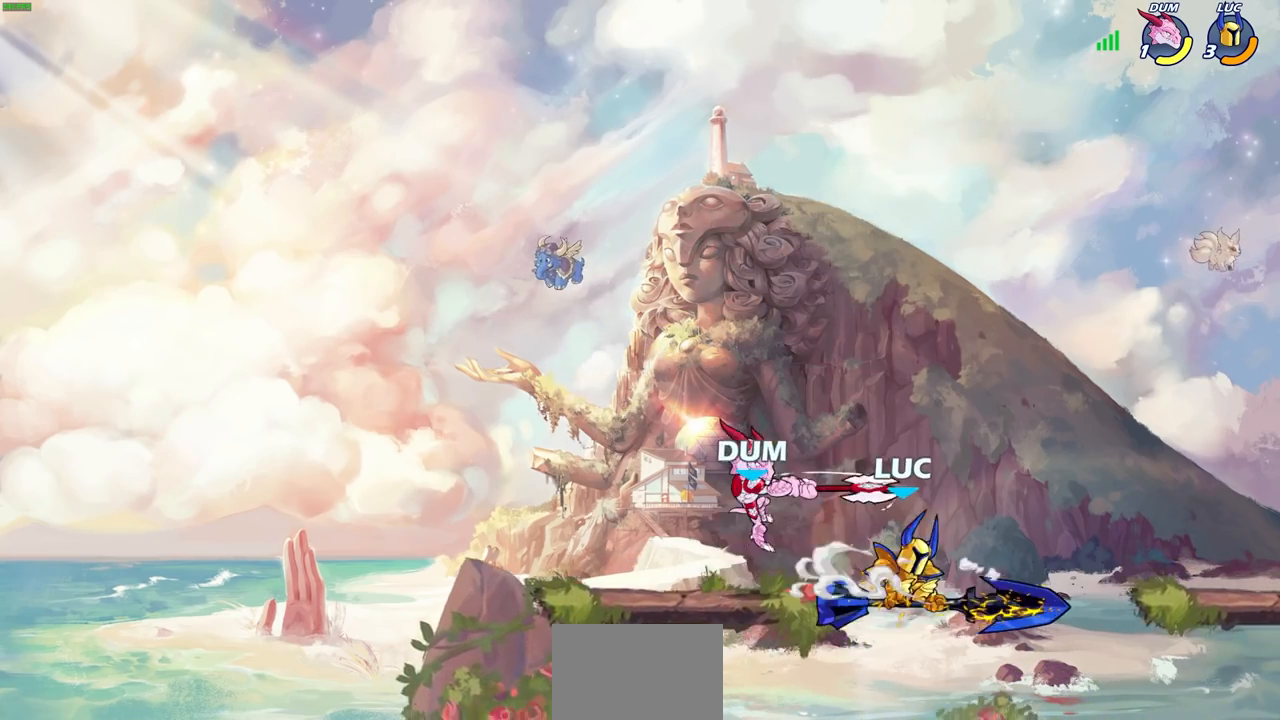
{"dt_ms": 500, "buttons": [], "left_stick": "center", "right_stick": "center", "events": [[17, "left_stick", "right"], [117, "left_stick", "left"], [267, "CROSS", "down"], [317, "SQUARE", "down"], [317, "left_stick", "center"], [367, "CROSS", "up"], [383, "SQUARE", "up"]]}
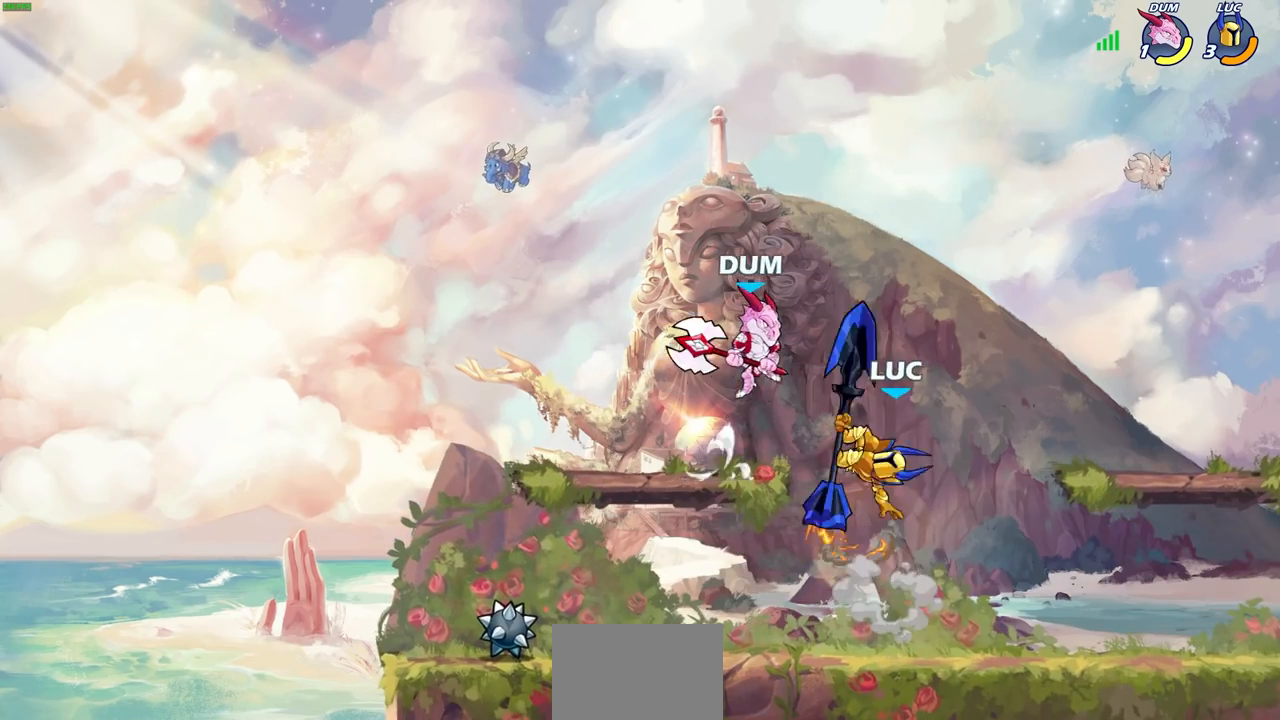
{"dt_ms": 500, "buttons": [], "left_stick": "up-left", "right_stick": "center", "events": [[167, "left_stick", "up-left"]]}
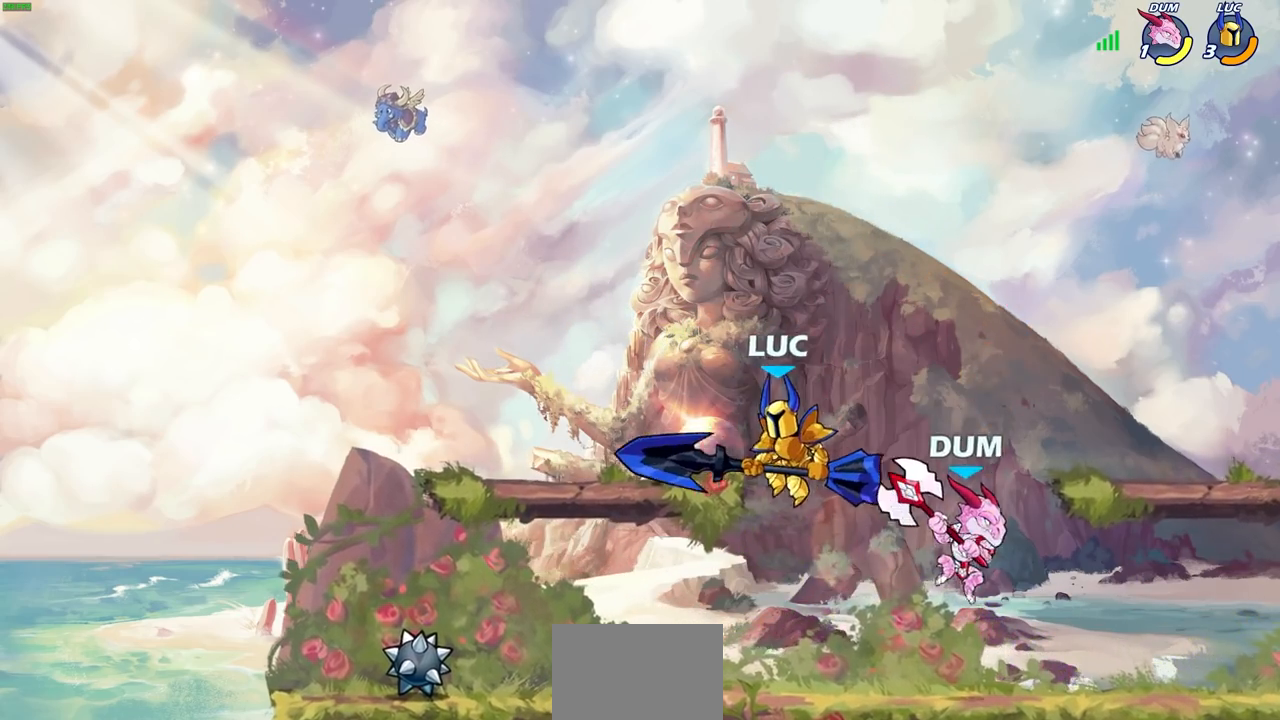
{"dt_ms": 500, "buttons": [], "left_stick": "up-left", "right_stick": "center", "events": [[100, "left_stick", "up-right"], [183, "left_stick", "right"], [333, "left_stick", "up-left"]]}
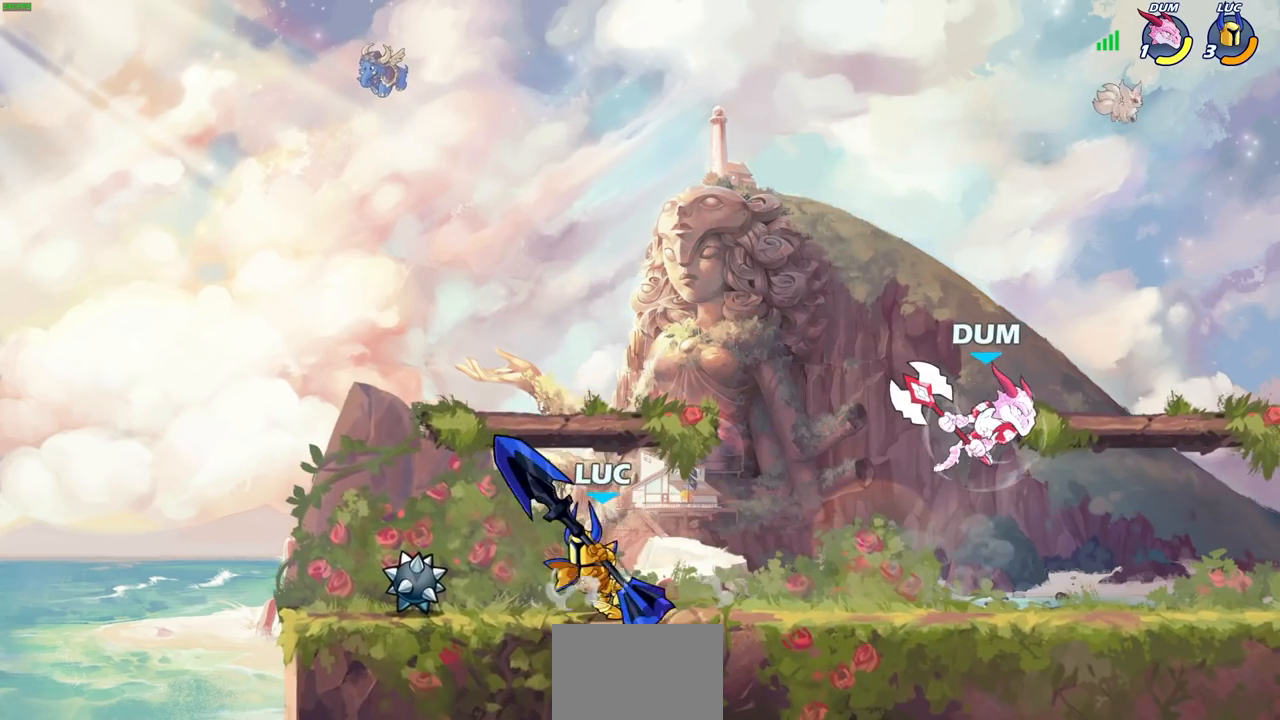
{"dt_ms": 500, "buttons": [], "left_stick": "right", "right_stick": "center", "events": [[50, "left_stick", "up-right"], [233, "left_stick", "up-left"], [367, "left_stick", "right"]]}
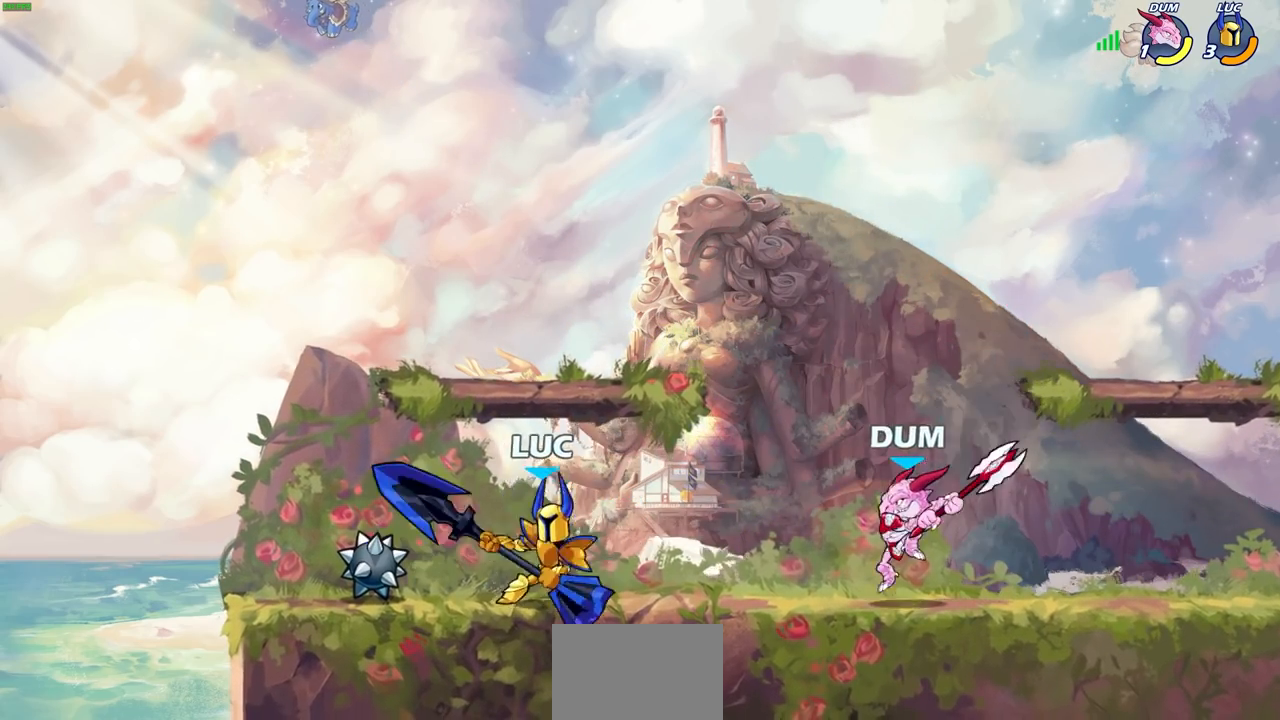
{"dt_ms": 500, "buttons": ["SQUARE"], "left_stick": "center", "right_stick": "down-left", "events": [[100, "SQUARE", "down"], [150, "left_stick", "center"], [200, "SQUARE", "up"], [417, "CROSS", "down"], [467, "SQUARE", "down"], [483, "right_stick", "down-left"], [500, "CROSS", "up"]]}
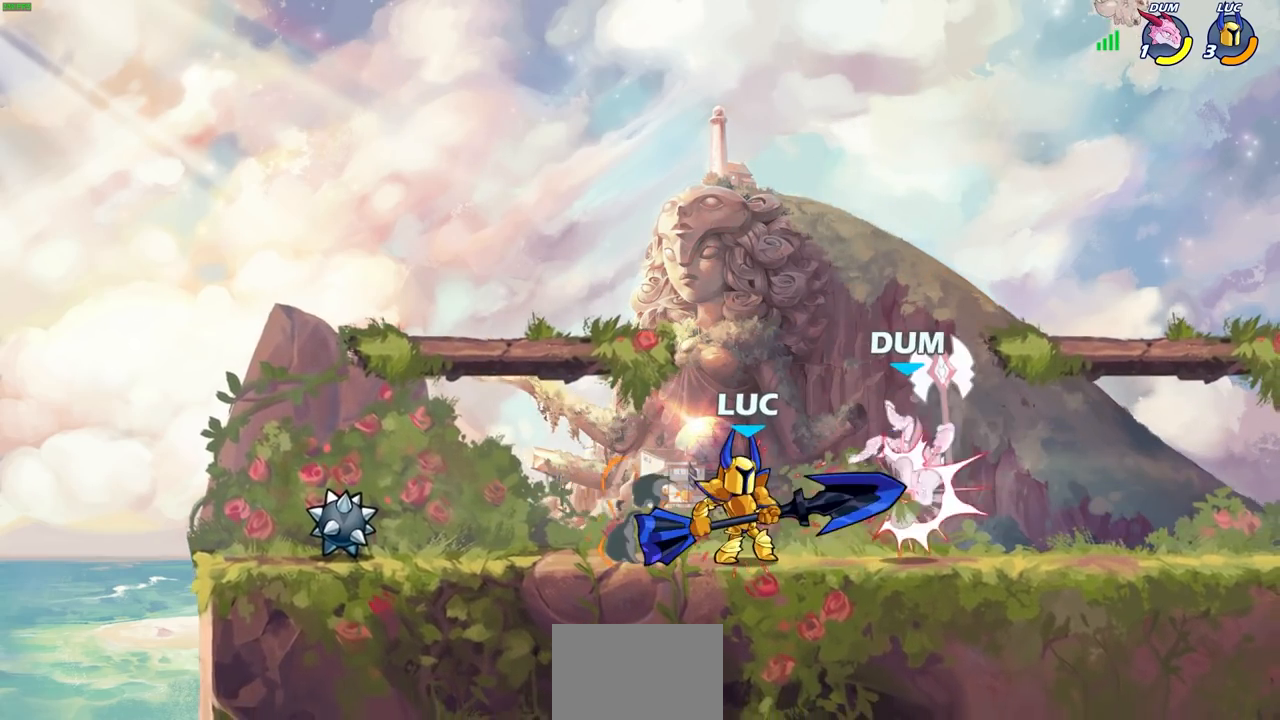
{"dt_ms": 500, "buttons": [], "left_stick": "center", "right_stick": "center", "events": [[17, "SQUARE", "up"], [33, "right_stick", "center"], [167, "left_stick", "right"], [317, "left_stick", "center"]]}
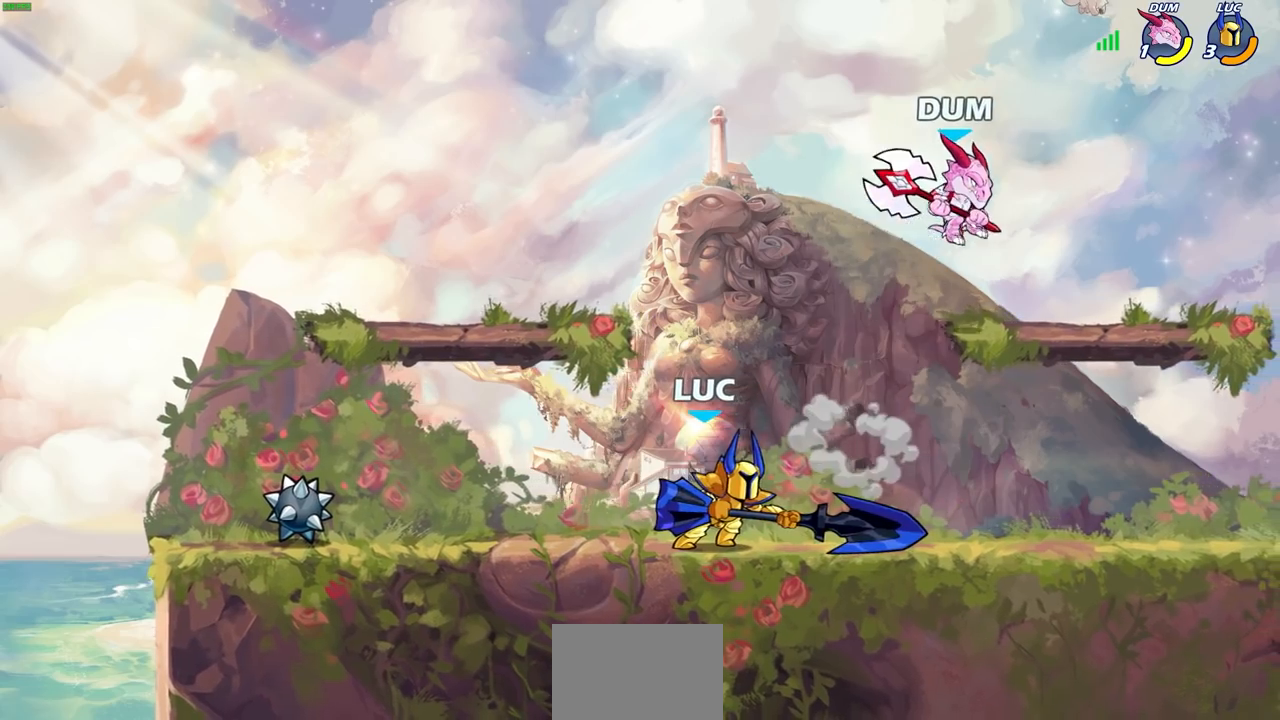
{"dt_ms": 500, "buttons": [], "left_stick": "right", "right_stick": "center", "events": [[400, "left_stick", "right"]]}
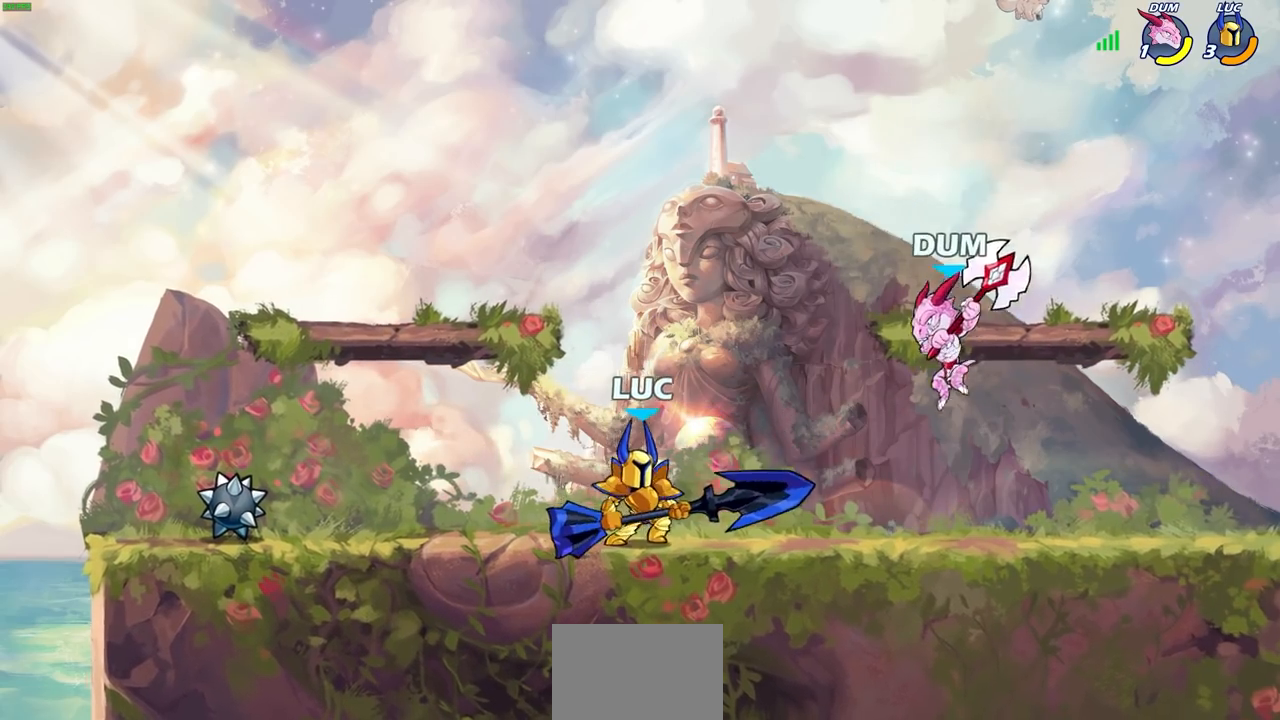
{"dt_ms": 500, "buttons": [], "left_stick": "up-right", "right_stick": "center", "events": [[17, "CROSS", "down"], [17, "R2", "down"], [33, "R2", "up"], [50, "SQUARE", "down"], [50, "left_stick", "center"], [100, "CROSS", "up"], [100, "SQUARE", "up"], [333, "left_stick", "left"], [483, "left_stick", "up-right"]]}
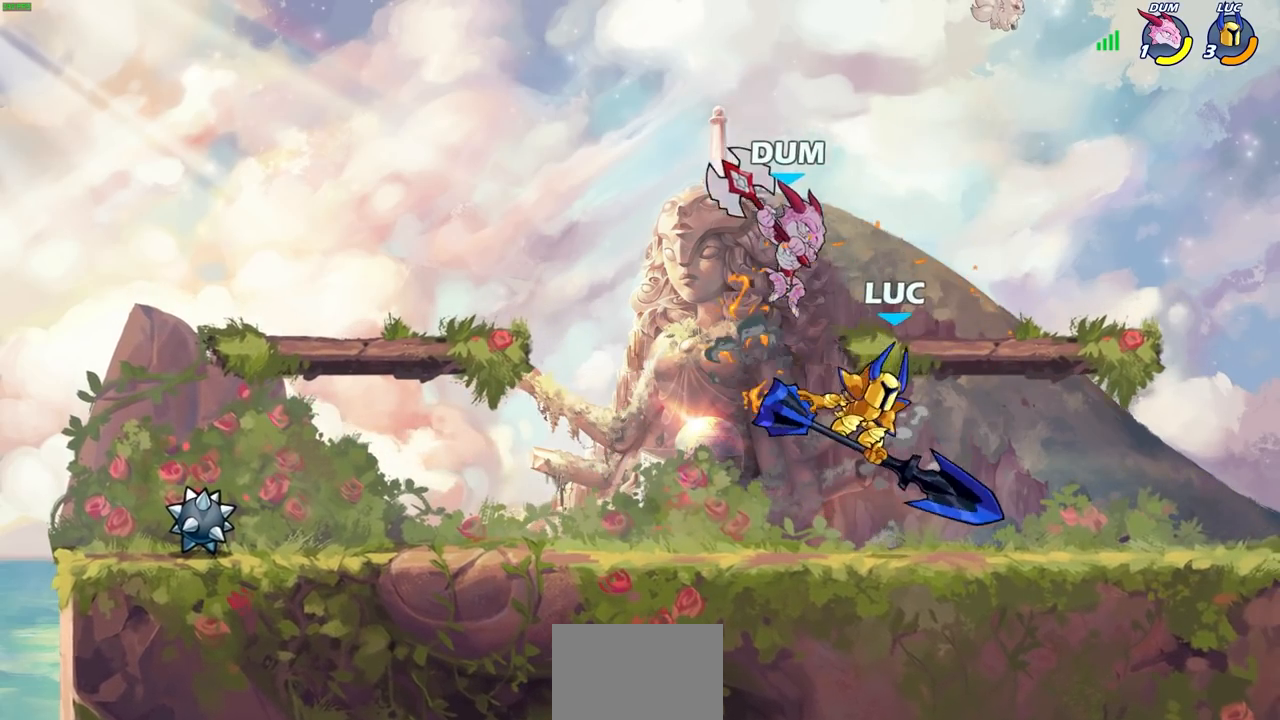
{"dt_ms": 500, "buttons": [], "left_stick": "up-left", "right_stick": "center", "events": [[317, "CROSS", "down"], [433, "left_stick", "up-left"], [483, "CROSS", "up"]]}
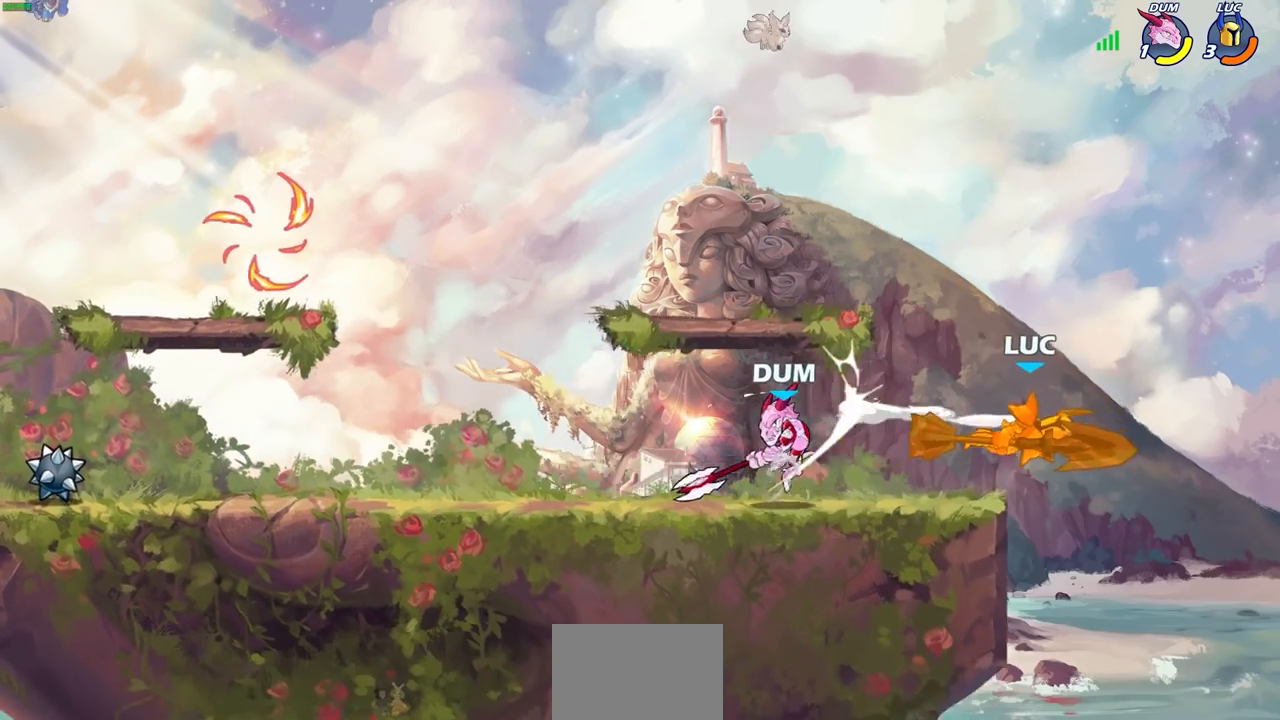
{"dt_ms": 500, "buttons": [], "left_stick": "left", "right_stick": "center", "events": [[317, "left_stick", "left"]]}
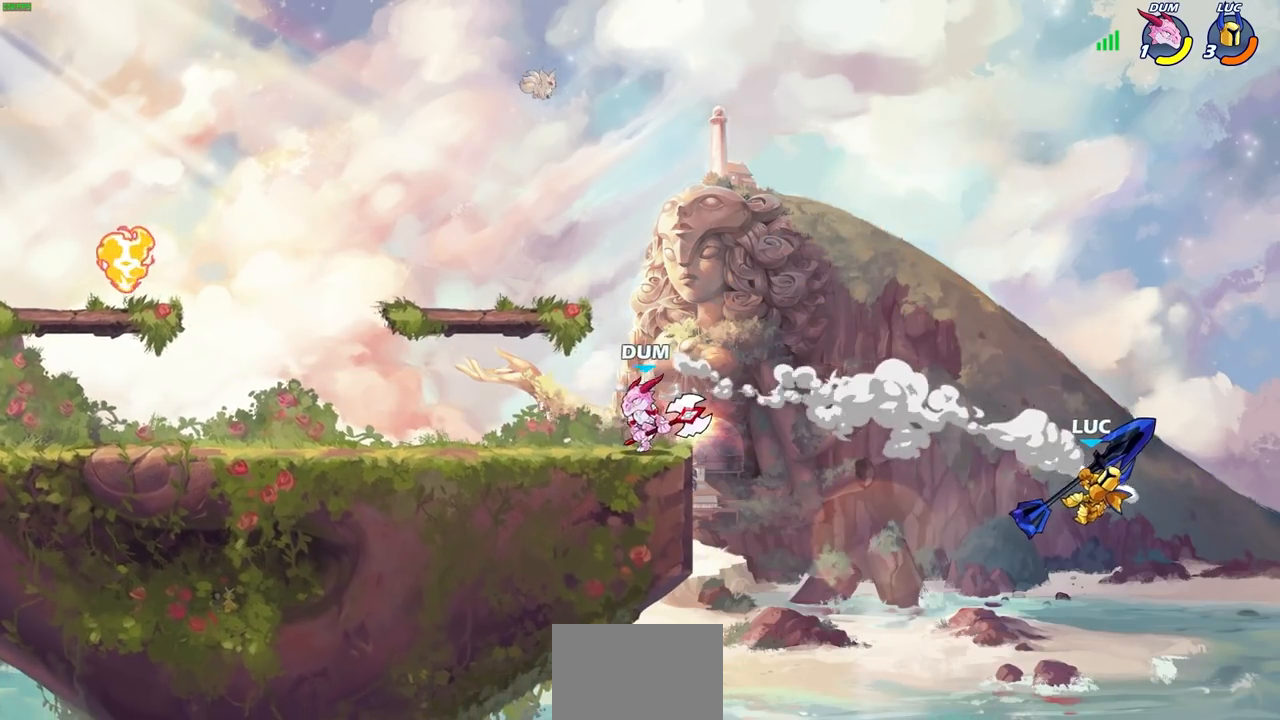
{"dt_ms": 500, "buttons": [], "left_stick": "left", "right_stick": "center", "events": [[150, "R2", "down"], [450, "R2", "up"]]}
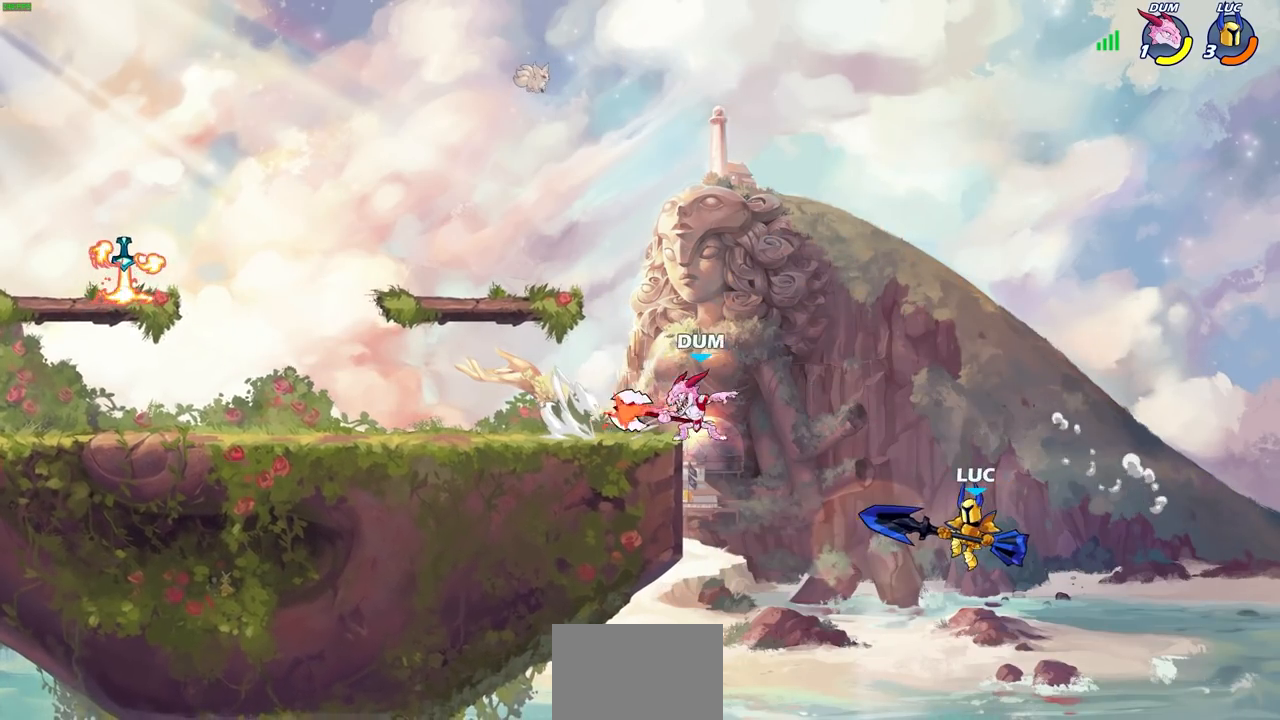
{"dt_ms": 500, "buttons": [], "left_stick": "center", "right_stick": "center", "events": [[100, "CIRCLE", "down"], [117, "left_stick", "center"], [333, "CIRCLE", "up"]]}